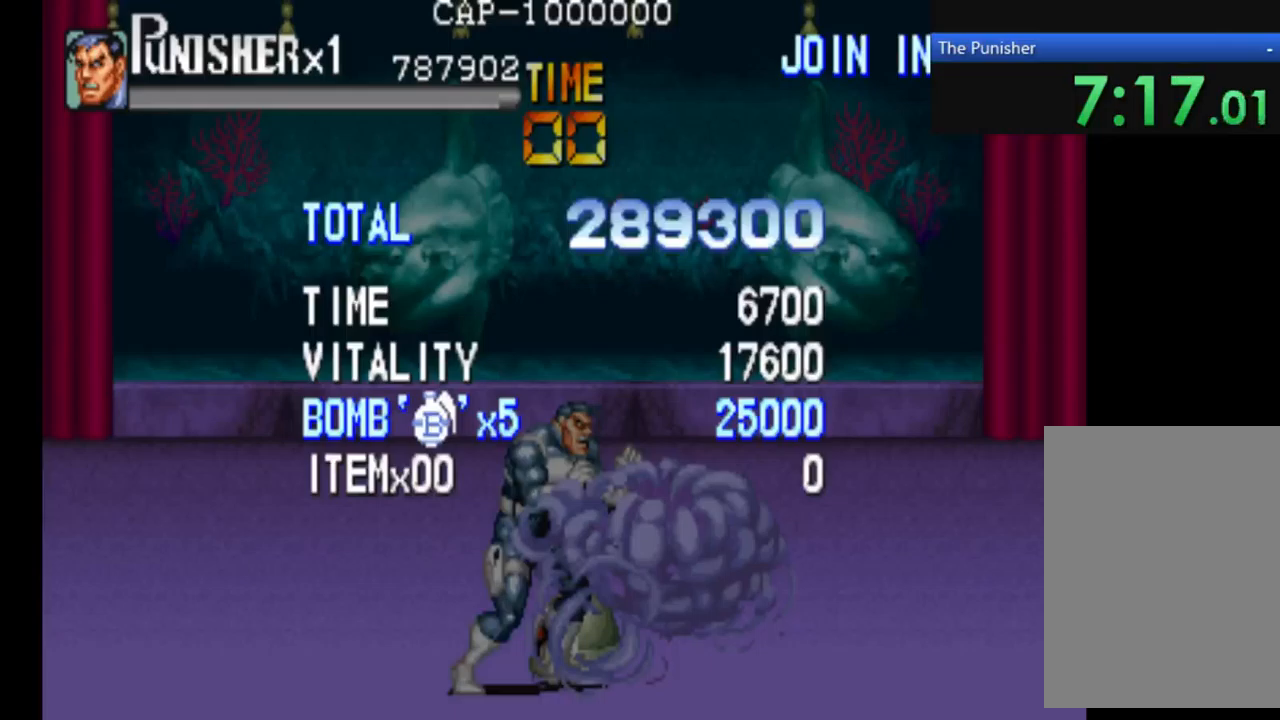
Gameplay with a controller (Xbox layout); each line is a JSON object with the inputs held at the frame after it (dt_ms = milliseconds from this image to that frame). "events" lists button and stick changes between this image and that frame as [ms after this image, input, new state], when the widget could be followed in between. Not read: L3 R3.
{"dt_ms": 500, "buttons": [], "left_stick": "center", "right_stick": "center", "events": []}
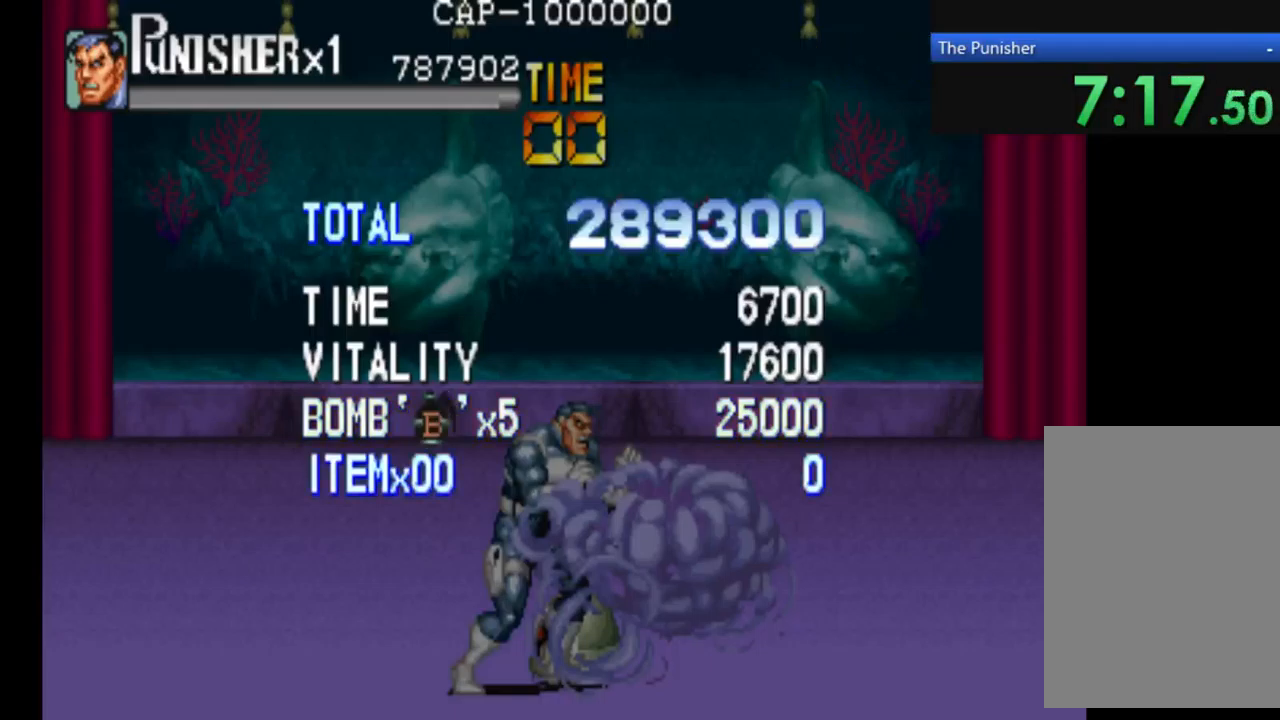
{"dt_ms": 500, "buttons": [], "left_stick": "center", "right_stick": "center", "events": []}
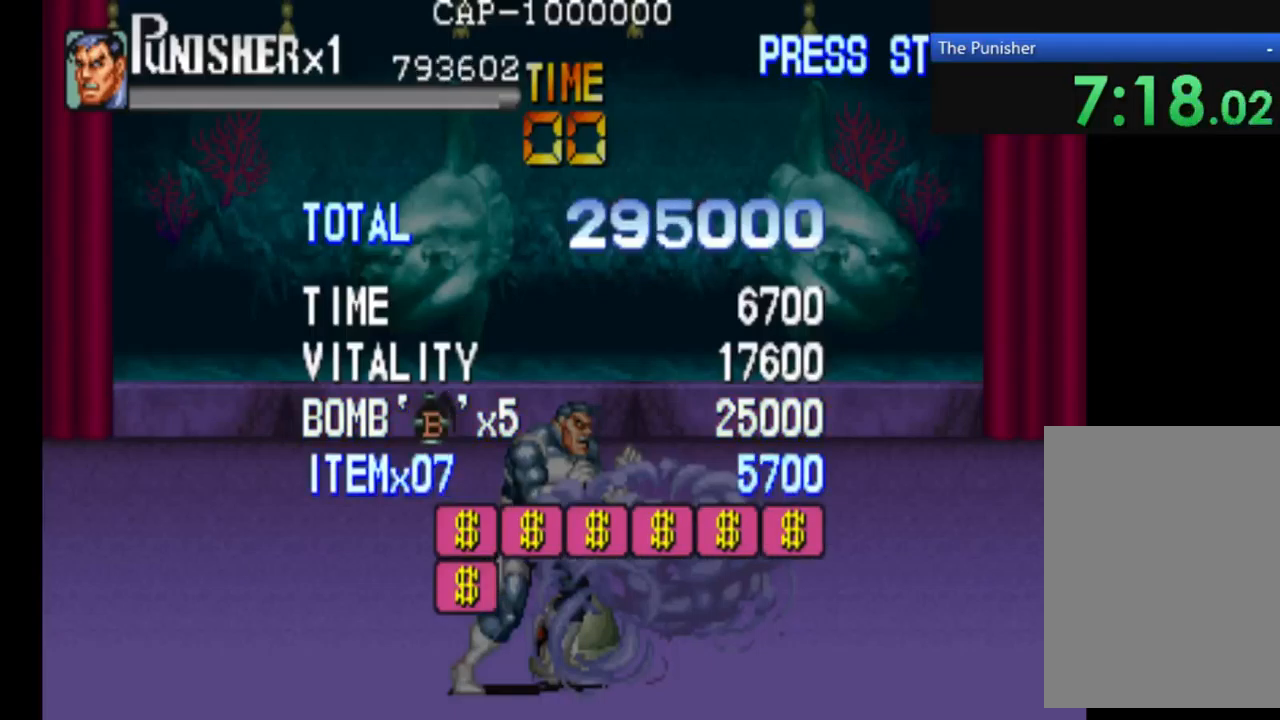
{"dt_ms": 500, "buttons": [], "left_stick": "center", "right_stick": "center", "events": []}
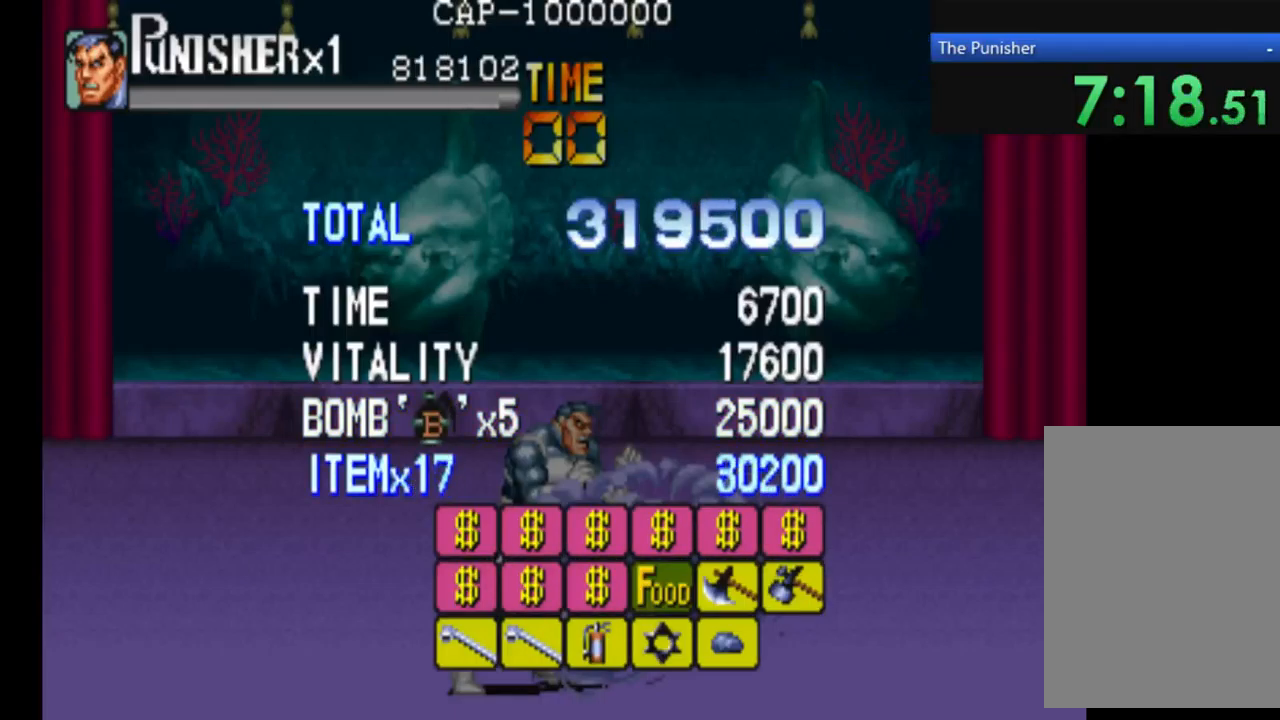
{"dt_ms": 500, "buttons": [], "left_stick": "center", "right_stick": "center", "events": []}
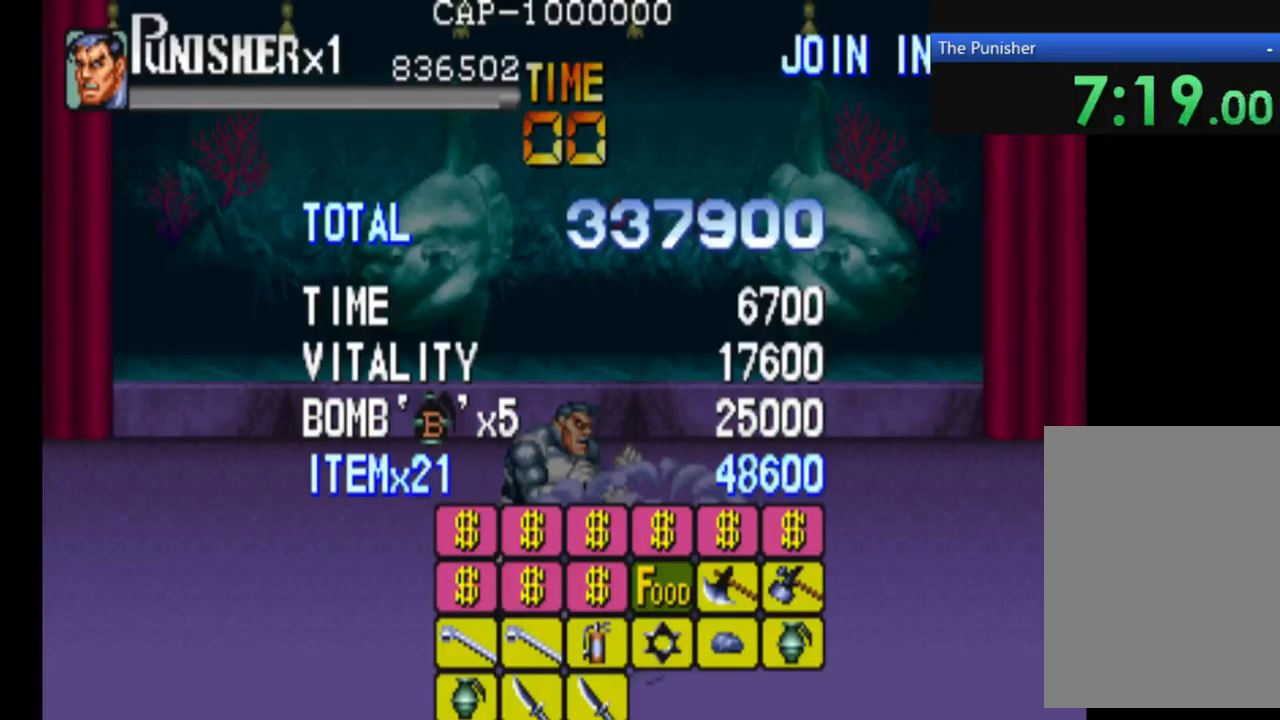
{"dt_ms": 500, "buttons": [], "left_stick": "center", "right_stick": "center", "events": []}
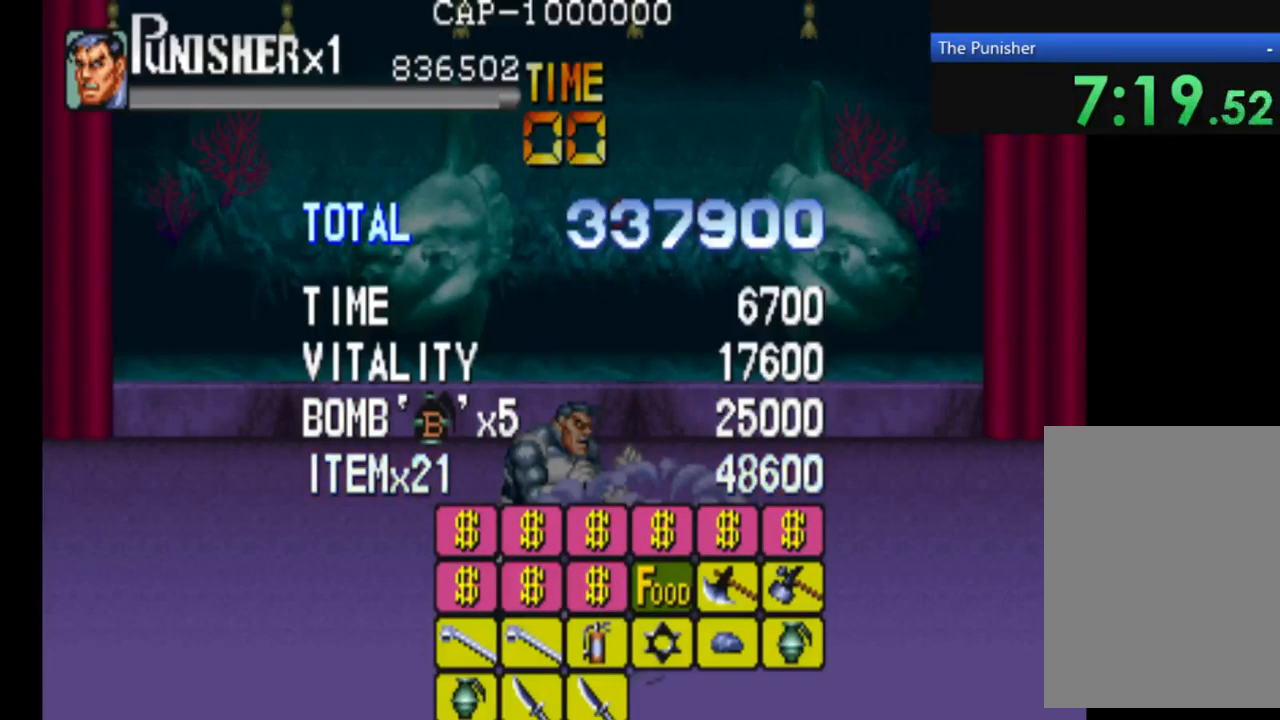
{"dt_ms": 500, "buttons": ["A", "X"], "left_stick": "center", "right_stick": "center", "events": [[400, "X", "down"], [467, "A", "down"]]}
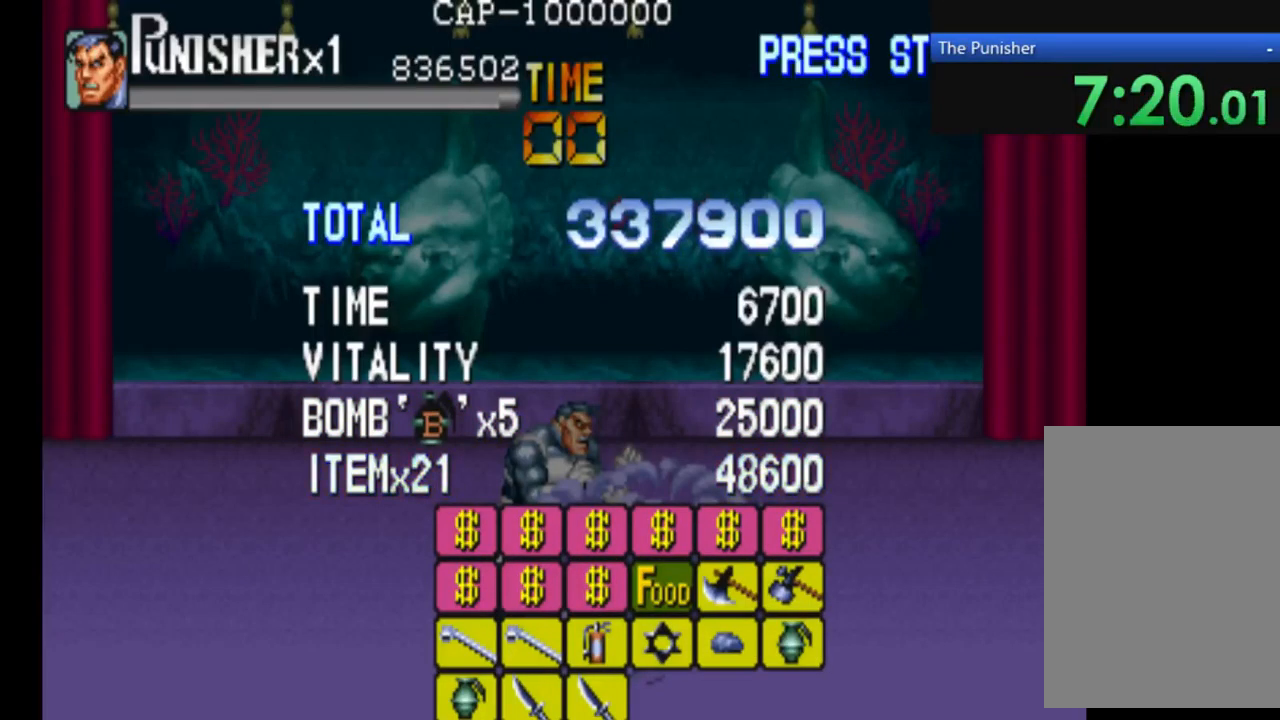
{"dt_ms": 500, "buttons": [], "left_stick": "center", "right_stick": "center", "events": [[133, "A", "up"], [133, "X", "up"]]}
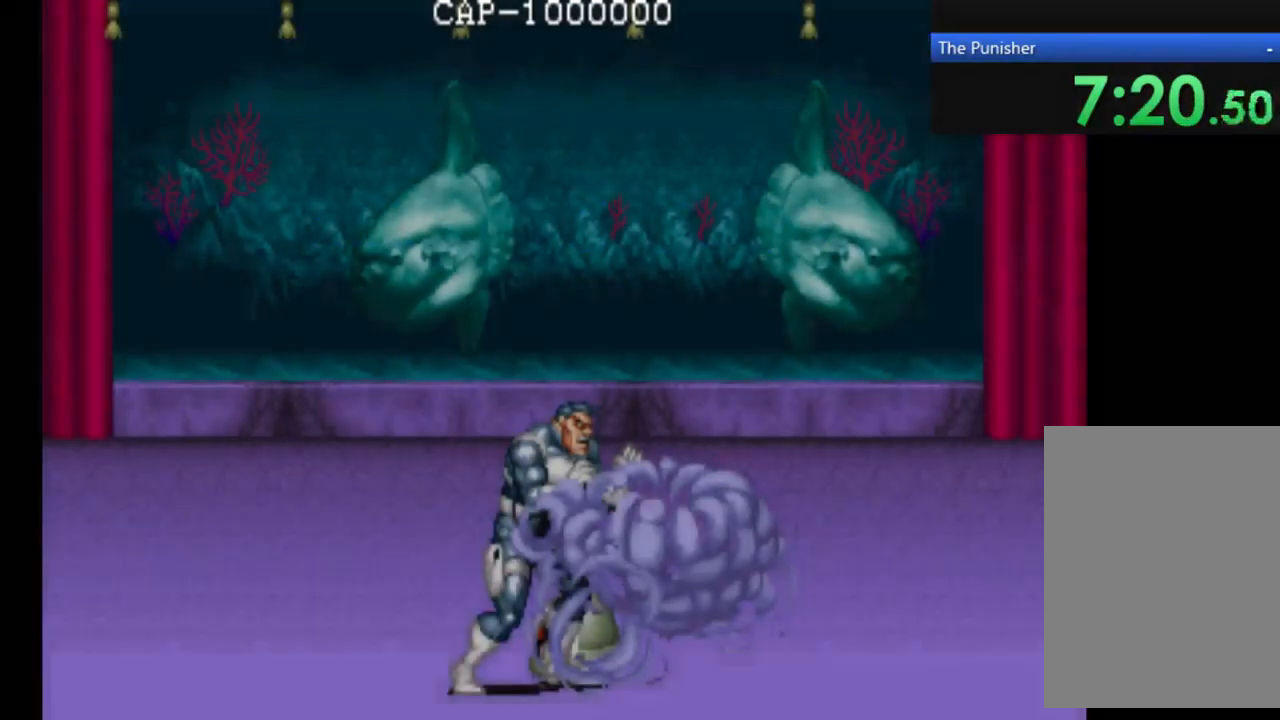
{"dt_ms": 500, "buttons": ["A"], "left_stick": "center", "right_stick": "center", "events": [[267, "A", "down"], [267, "X", "down"], [333, "X", "up"]]}
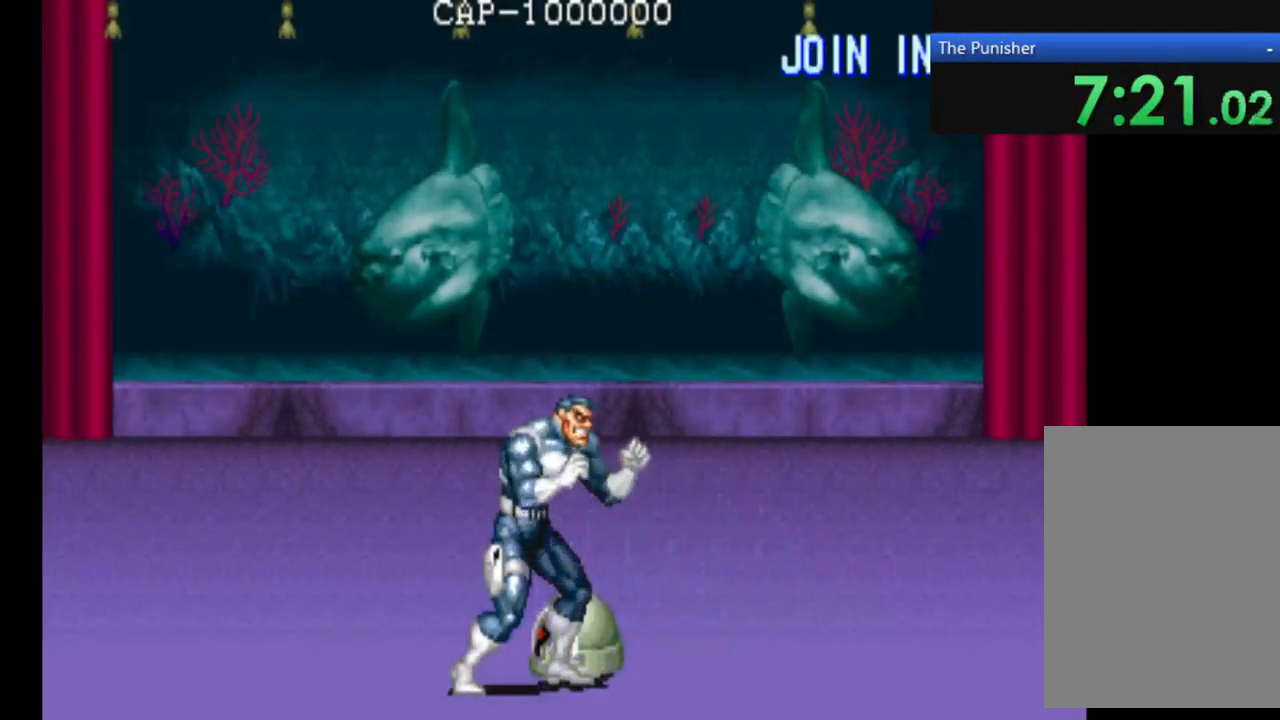
{"dt_ms": 1000, "buttons": [], "left_stick": "center", "right_stick": "center"}
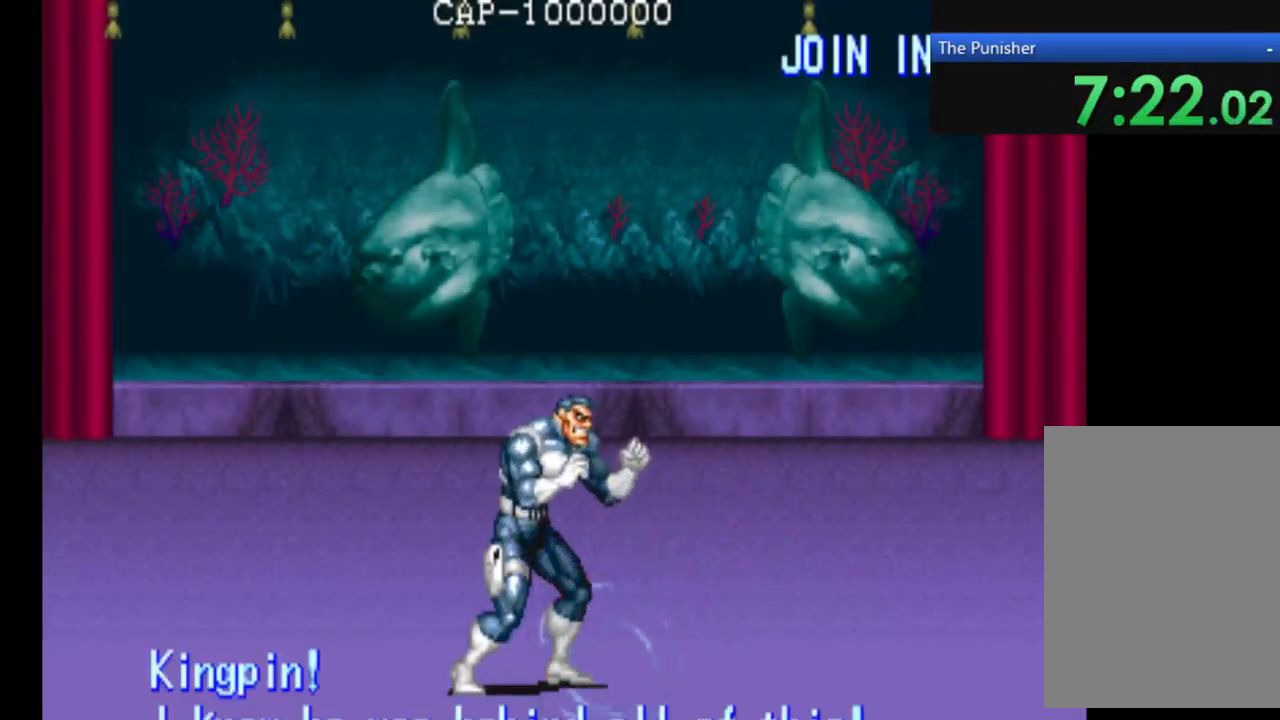
{"dt_ms": 533, "buttons": ["X"], "left_stick": "center", "right_stick": "center", "events": [[466, "X", "down"]]}
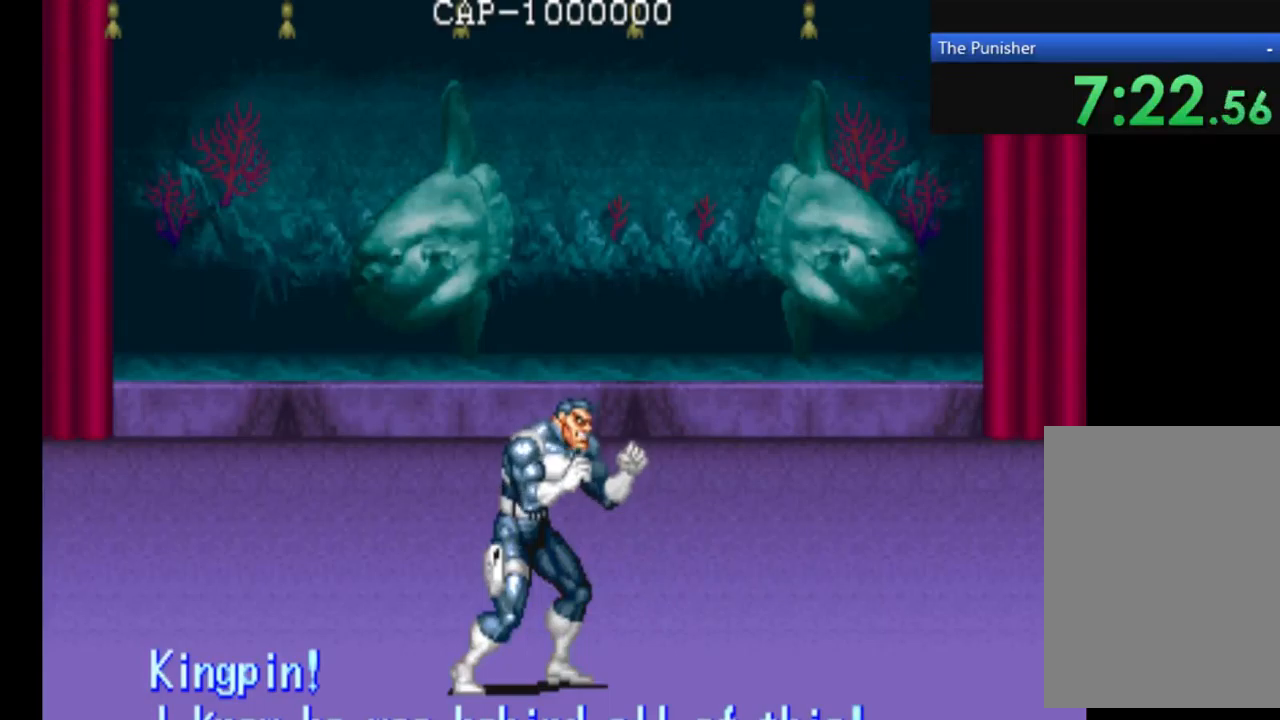
{"dt_ms": 500, "buttons": ["A", "X"], "left_stick": "center", "right_stick": "center", "events": [[167, "X", "up"], [367, "A", "down"], [367, "X", "down"]]}
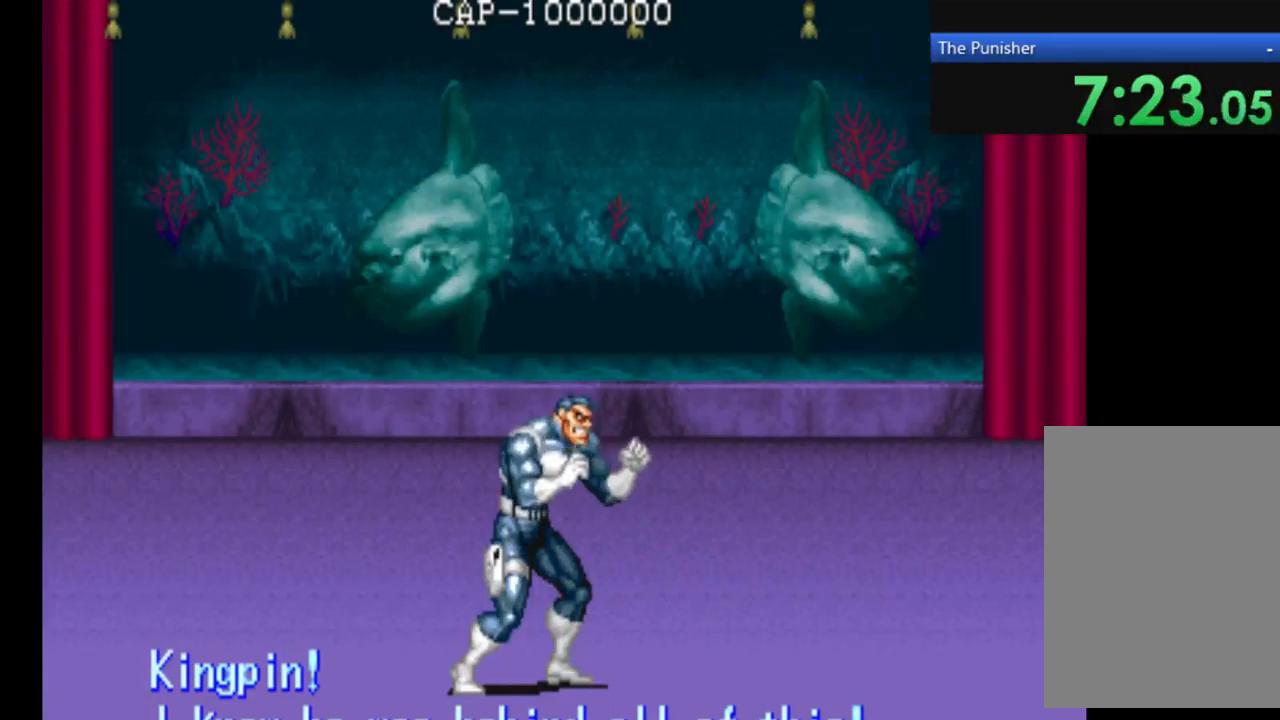
{"dt_ms": 500, "buttons": ["A"], "left_stick": "center", "right_stick": "center", "events": [[67, "A", "up"], [67, "X", "up"], [300, "A", "down"]]}
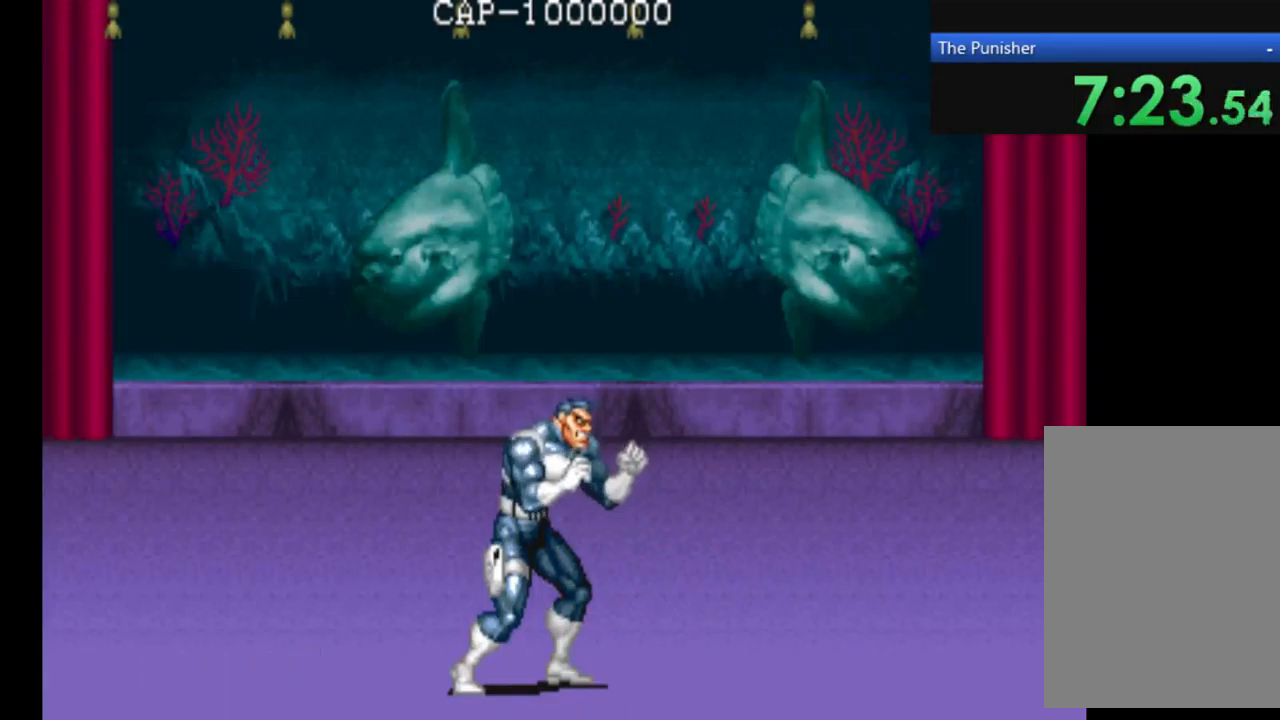
{"dt_ms": 500, "buttons": [], "left_stick": "center", "right_stick": "center", "events": [[67, "A", "up"], [167, "A", "down"], [433, "A", "up"]]}
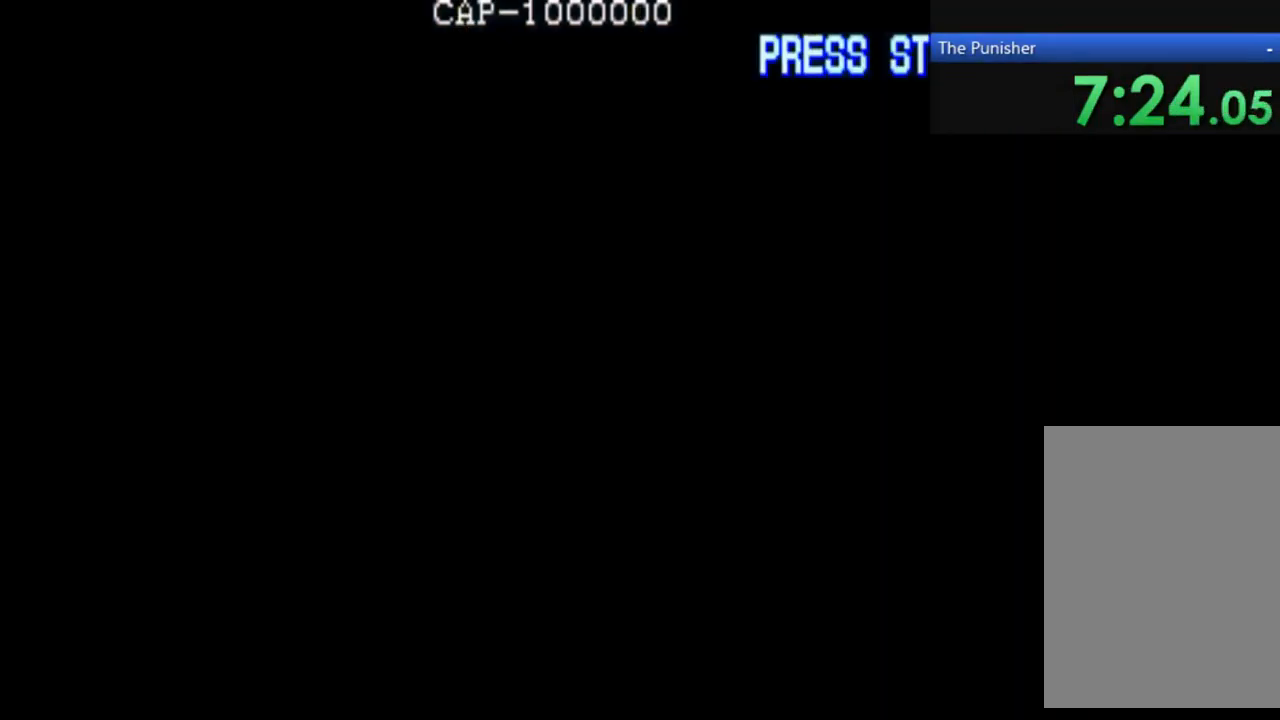
{"dt_ms": 500, "buttons": [], "left_stick": "center", "right_stick": "center", "events": [[100, "A", "down"], [367, "A", "up"]]}
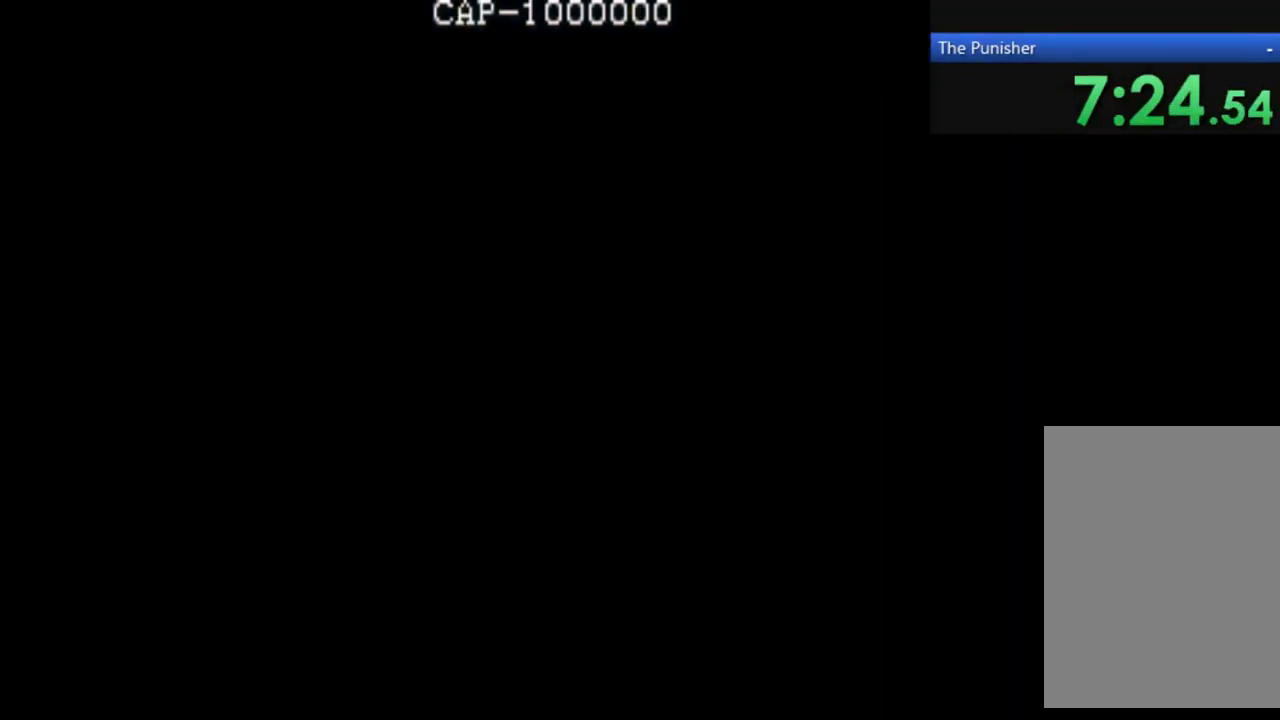
{"dt_ms": 500, "buttons": [], "left_stick": "center", "right_stick": "center", "events": [[133, "A", "down"], [300, "A", "up"]]}
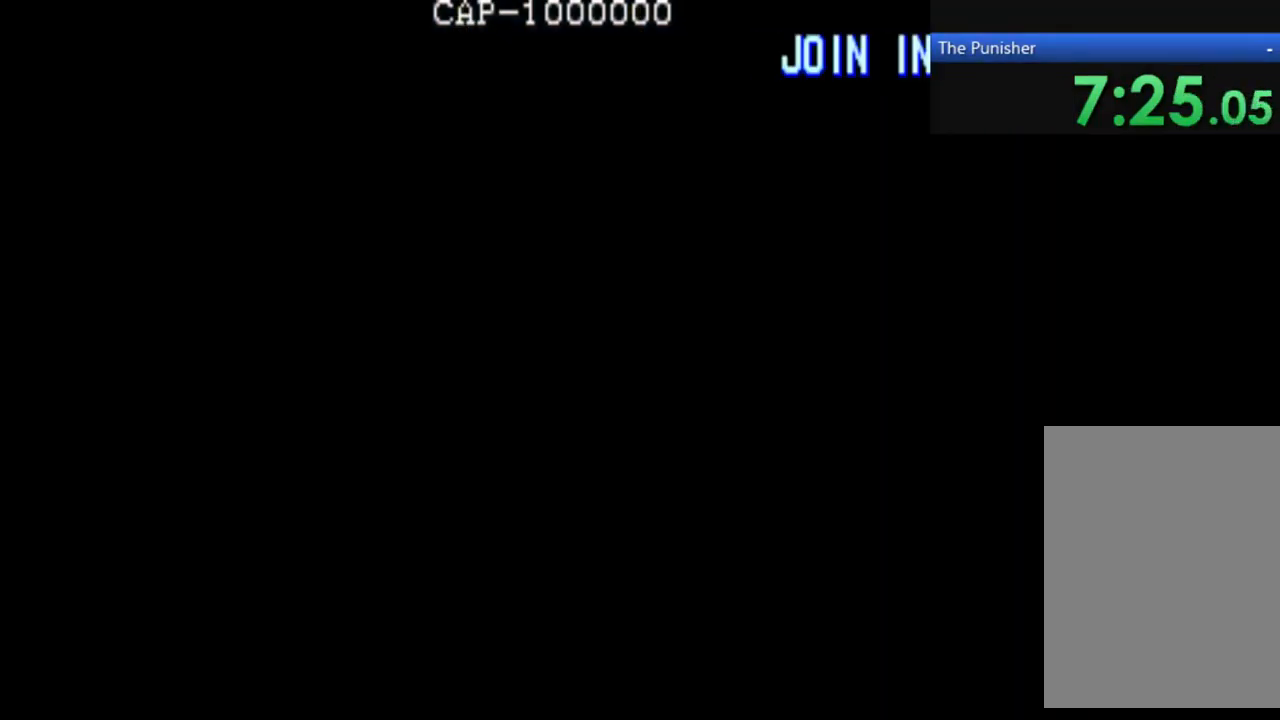
{"dt_ms": 500, "buttons": ["A"], "left_stick": "center", "right_stick": "center", "events": [[300, "A", "down"]]}
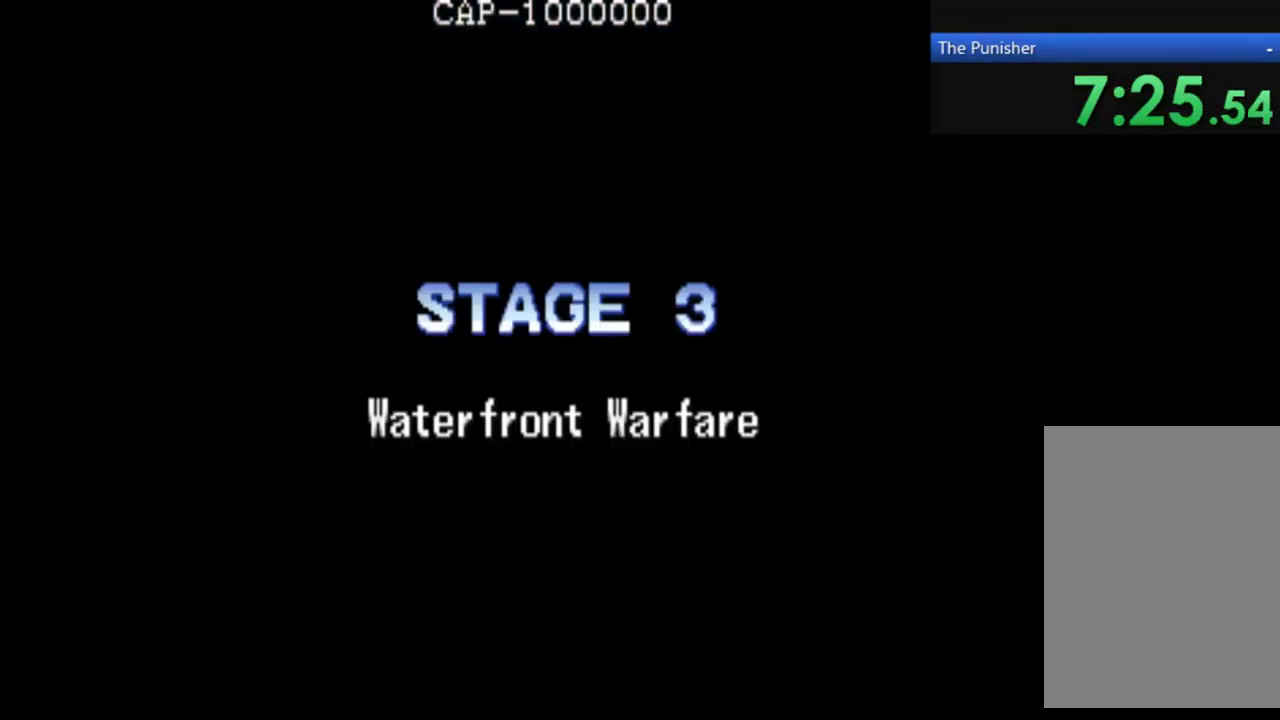
{"dt_ms": 500, "buttons": ["A"], "left_stick": "center", "right_stick": "center", "events": [[67, "A", "up"], [300, "A", "down"]]}
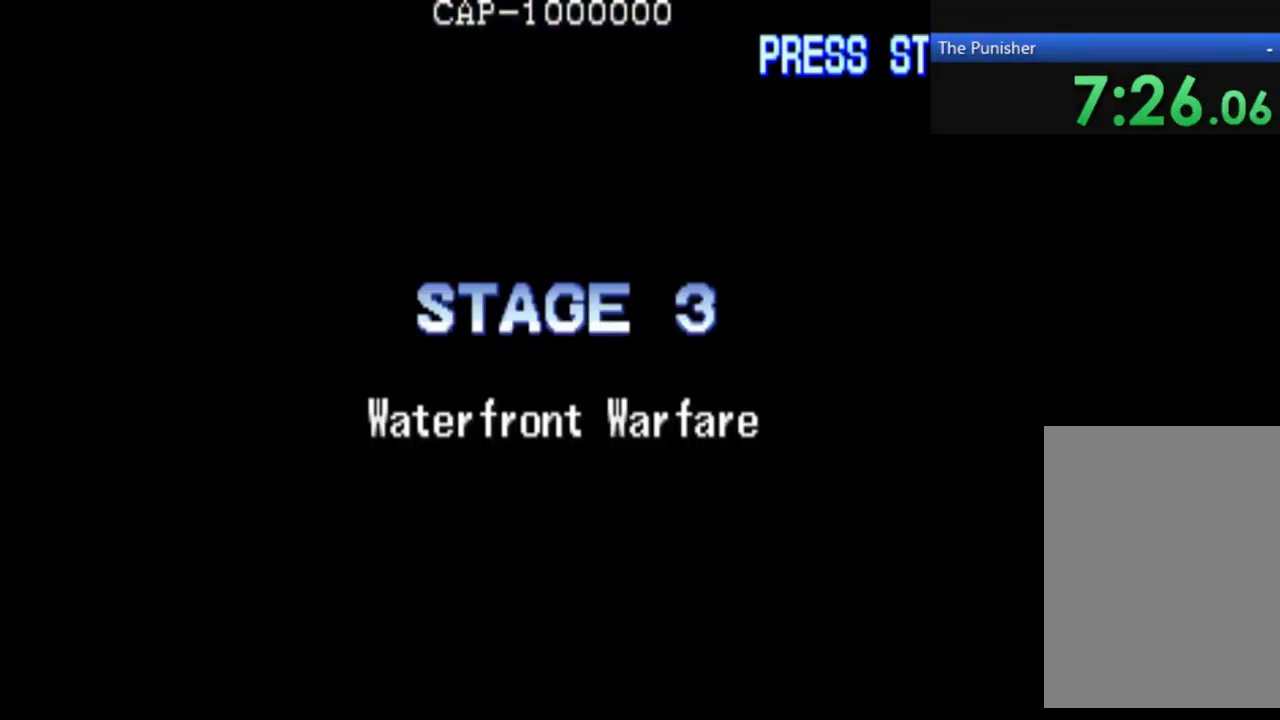
{"dt_ms": 500, "buttons": ["A", "X"], "left_stick": "center", "right_stick": "center", "events": [[500, "X", "down"]]}
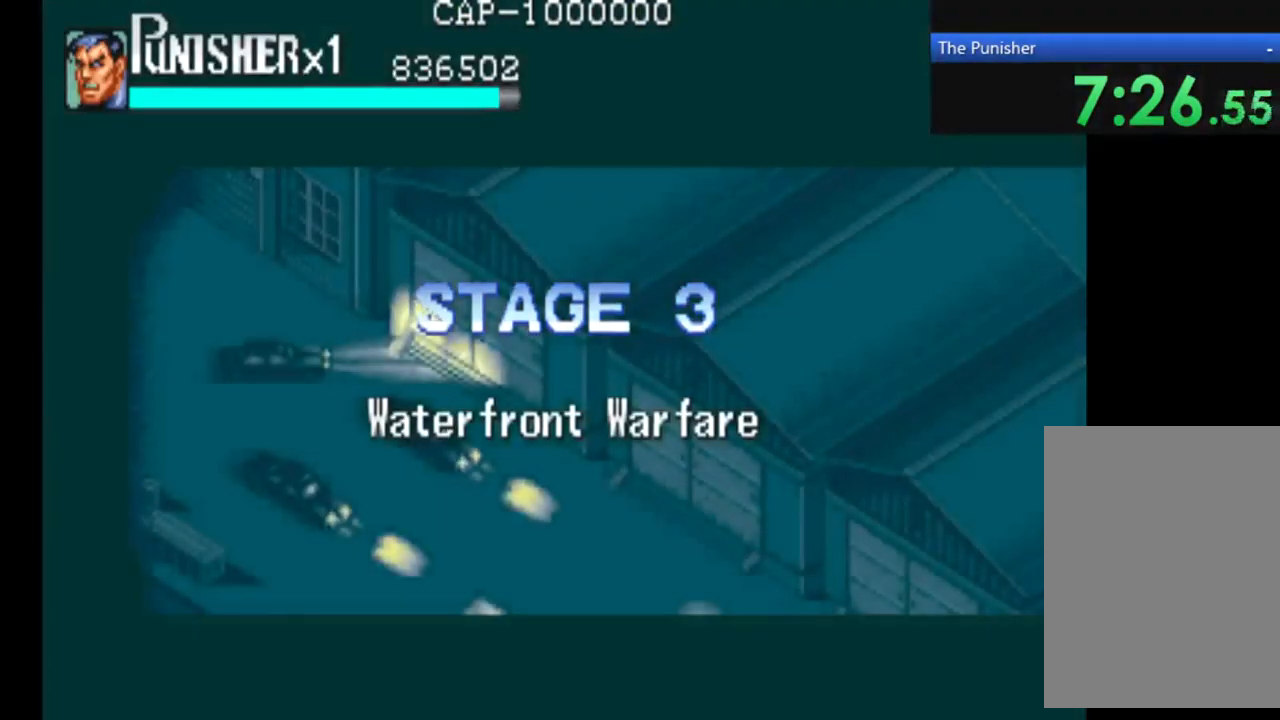
{"dt_ms": 500, "buttons": [], "left_stick": "center", "right_stick": "center", "events": [[67, "A", "up"], [300, "X", "up"]]}
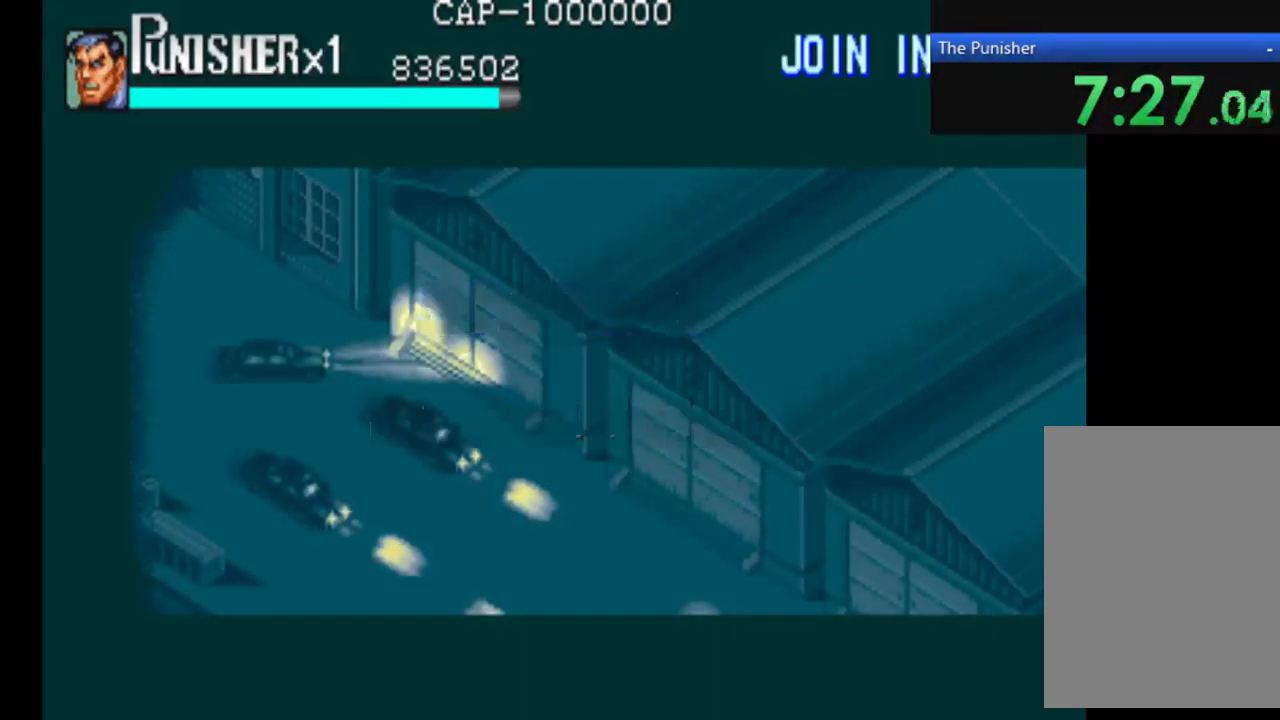
{"dt_ms": 500, "buttons": ["A", "X"], "left_stick": "center", "right_stick": "center", "events": [[67, "X", "down"], [300, "A", "down"]]}
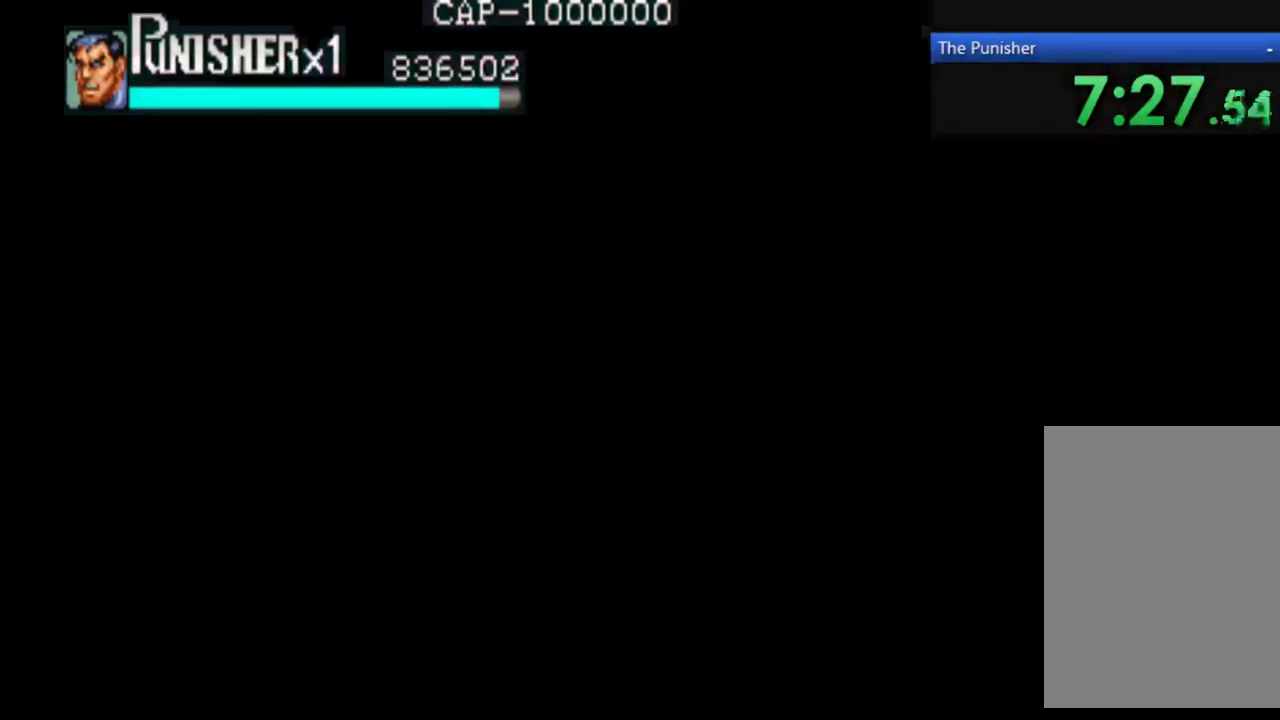
{"dt_ms": 467, "buttons": [], "left_stick": "center", "right_stick": "center", "events": [[67, "X", "up"], [100, "A", "up"]]}
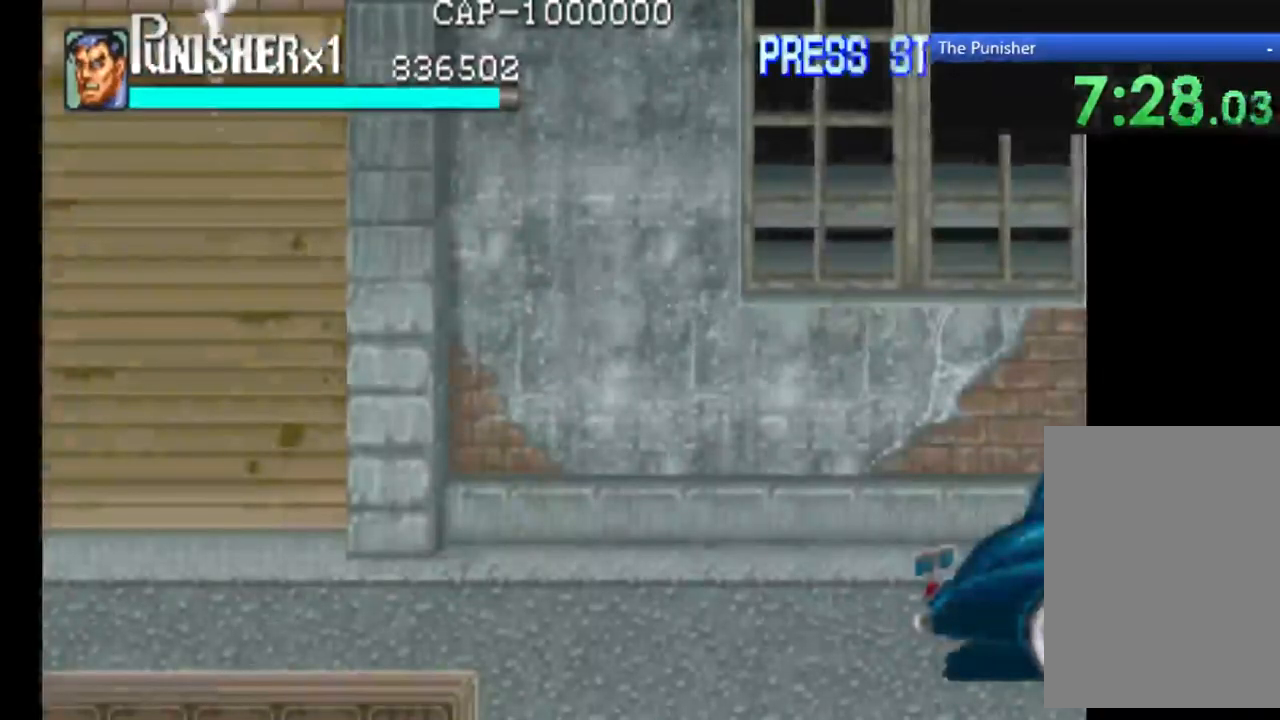
{"dt_ms": 500, "buttons": [], "left_stick": "center", "right_stick": "center", "events": [[100, "X", "down"], [167, "A", "down"], [400, "A", "up"], [400, "X", "up"]]}
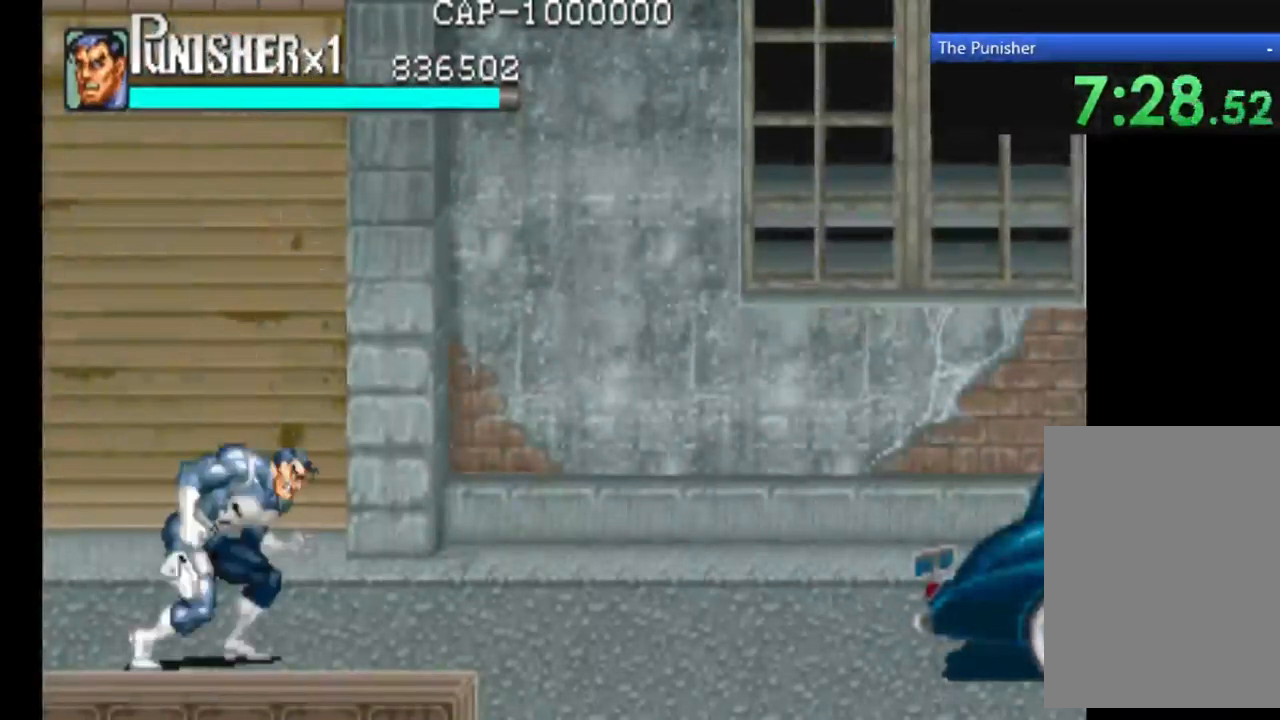
{"dt_ms": 500, "buttons": ["A", "X"], "left_stick": "center", "right_stick": "center", "events": [[334, "X", "down"], [400, "A", "down"]]}
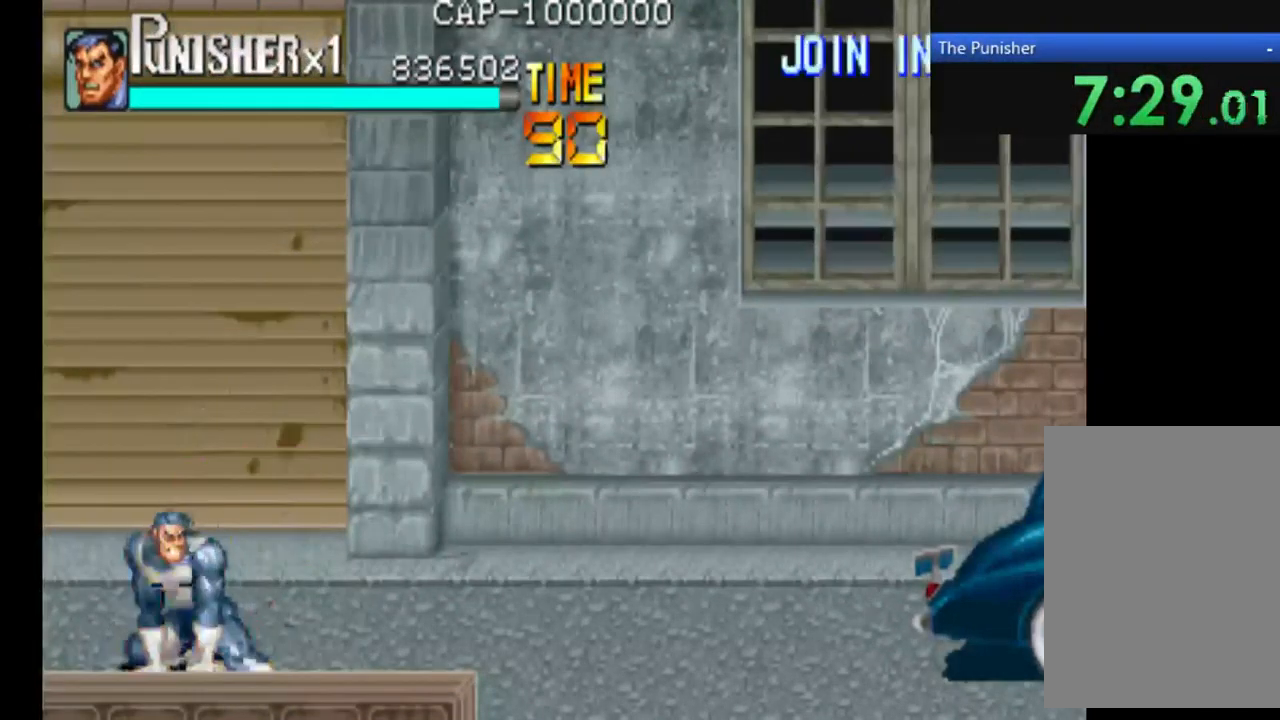
{"dt_ms": 500, "buttons": [], "left_stick": "center", "right_stick": "center", "events": [[134, "A", "up"], [134, "X", "up"]]}
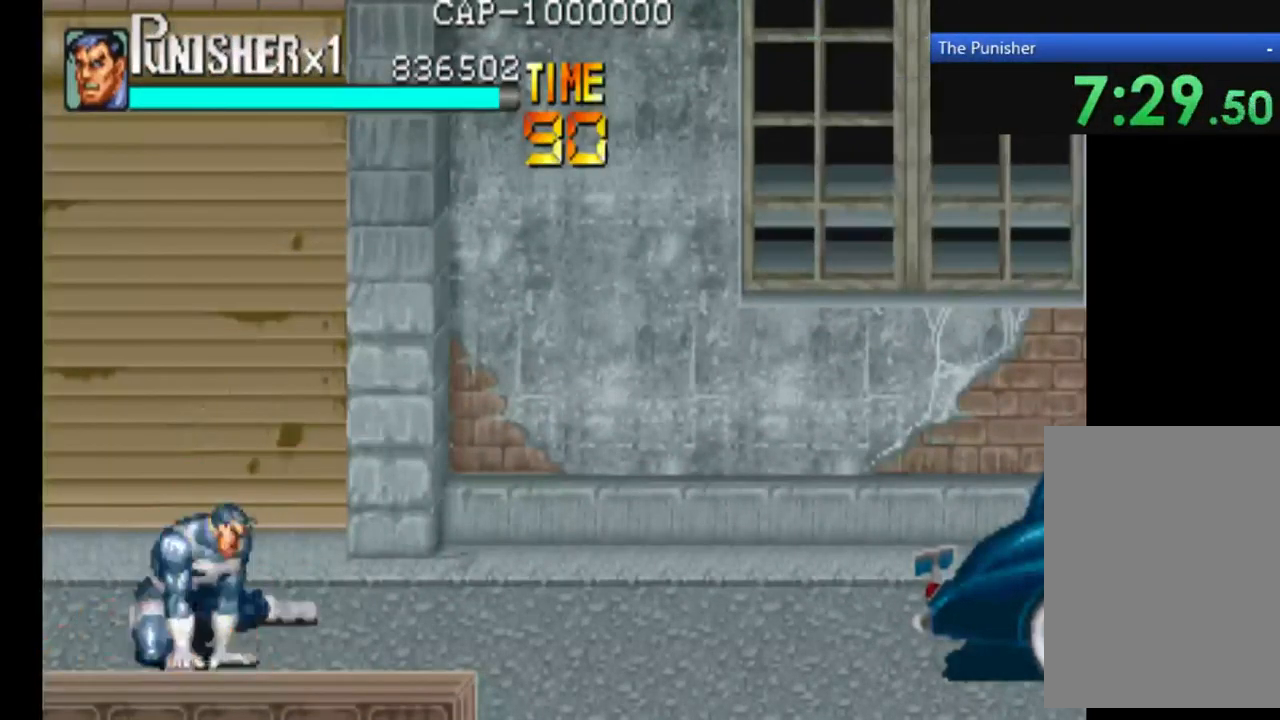
{"dt_ms": 500, "buttons": [], "left_stick": "center", "right_stick": "center", "events": []}
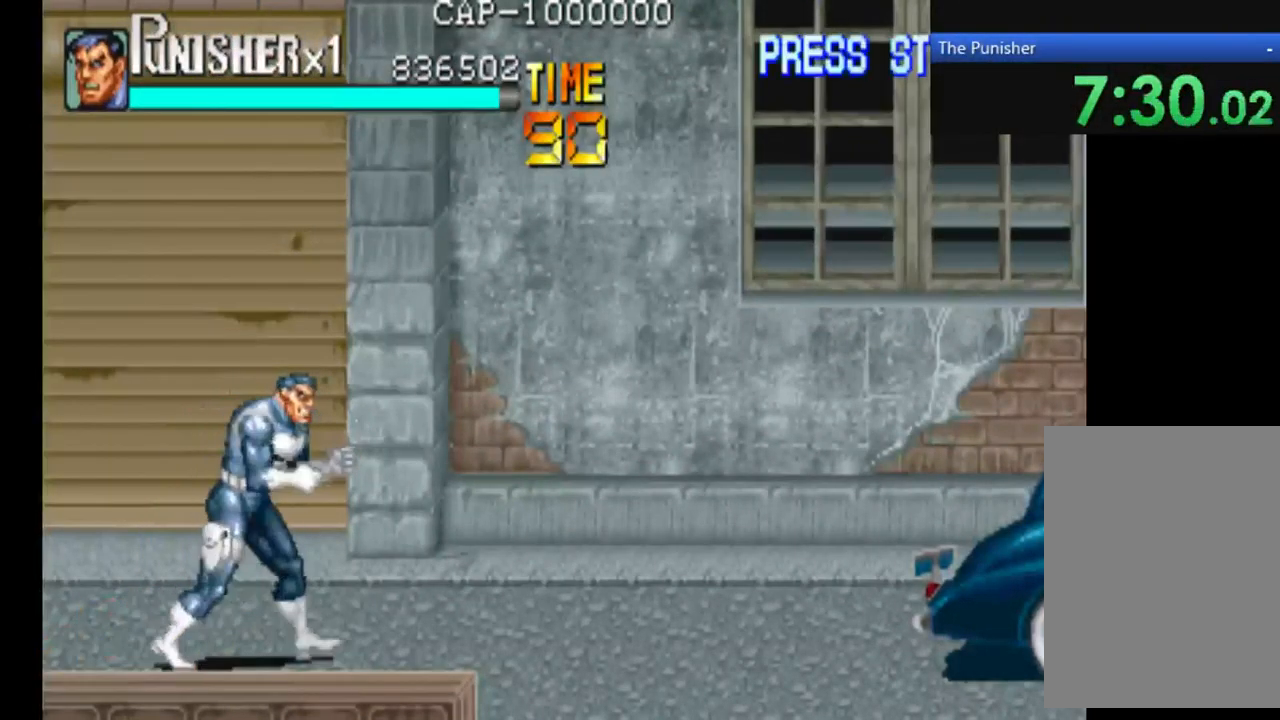
{"dt_ms": 500, "buttons": [], "left_stick": "center", "right_stick": "center", "events": []}
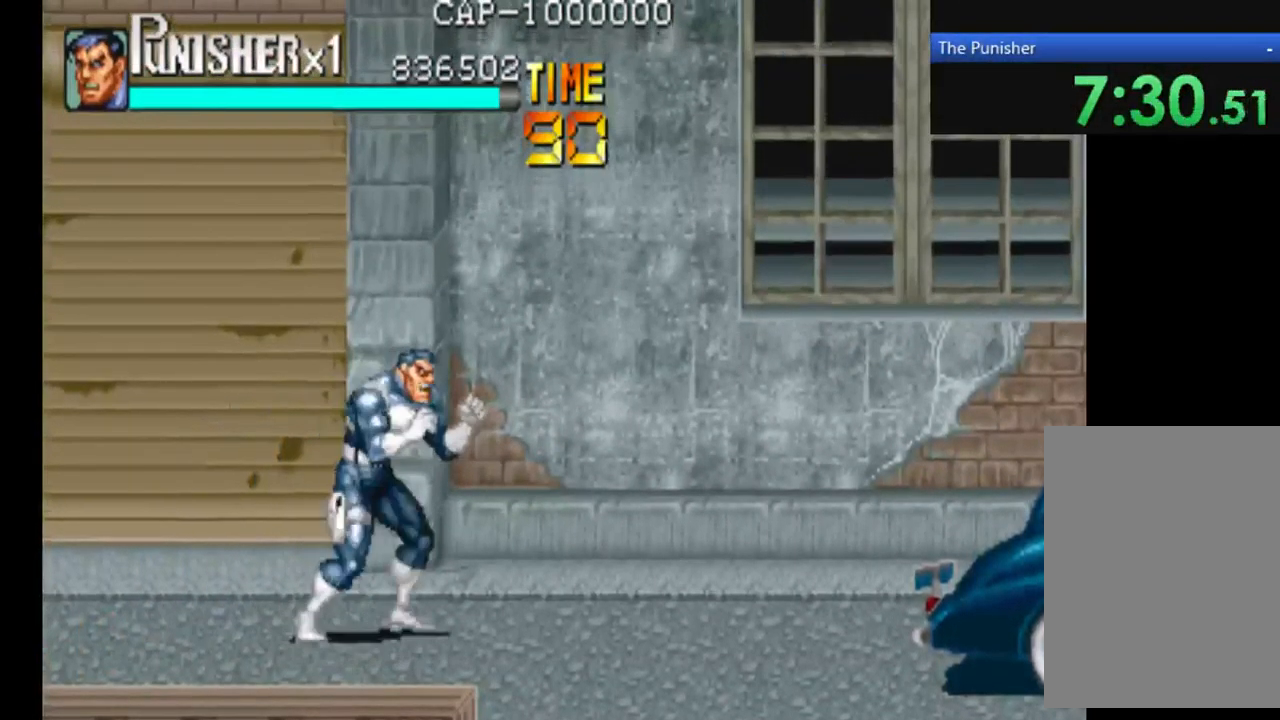
{"dt_ms": 1000, "buttons": [], "left_stick": "right", "right_stick": "center"}
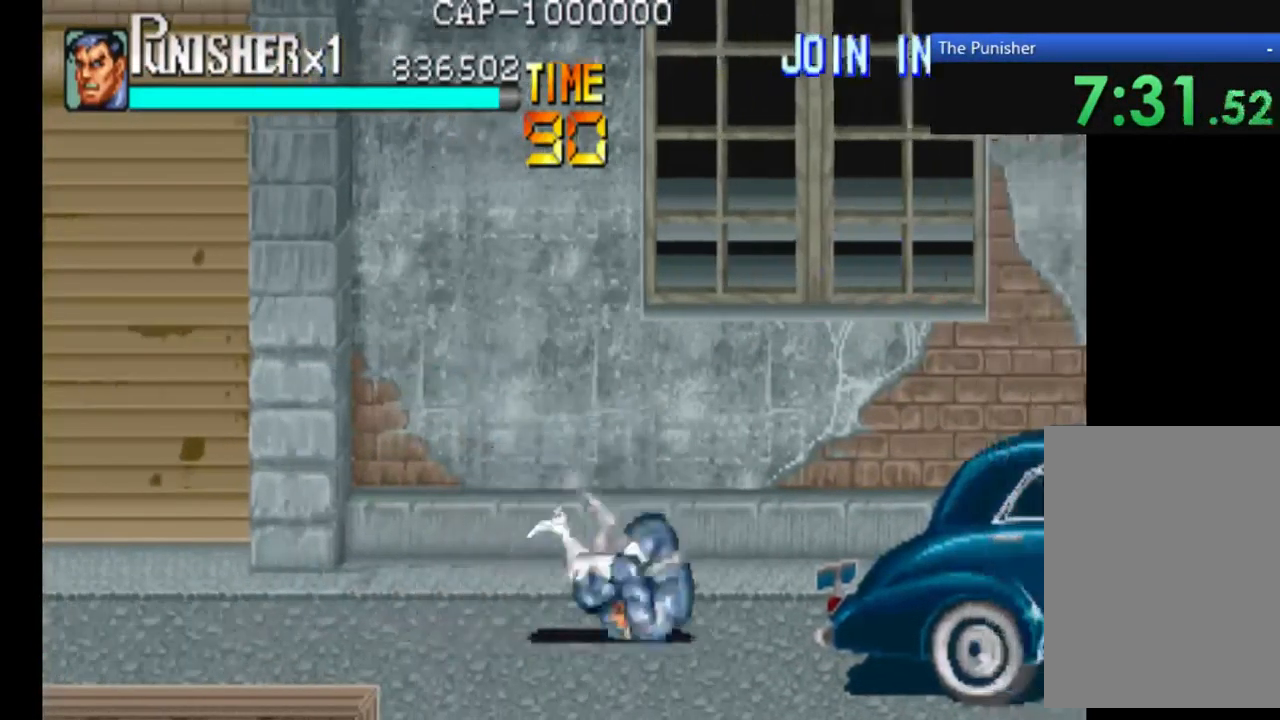
{"dt_ms": 500, "buttons": ["X"], "left_stick": "right", "right_stick": "center", "events": [[467, "X", "down"]]}